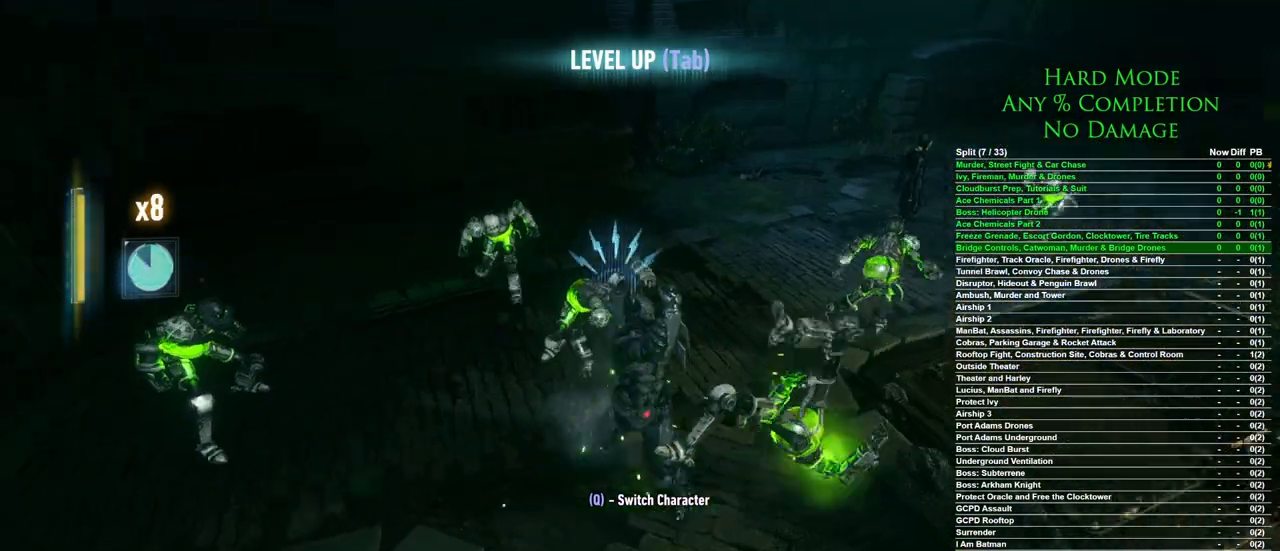
Gameplay with keyboard and mouse; each line is a JSON object with the keys and mouse buttons held at the frame after it. "events" lists presses ("down") and releases ("up") of "1", "2", "3", "4", "5", "a", "alt", "c", "caps_lock", "ctrl", "d", "e", "f", "g", "q", "r", "s", "shift", "space", "t", "tab", "v", "w", "x", "z", "mouse_left", "mouse_wheel" and "mouse_right" between this image and that frame as [ms after this image, input, new state], when the widget could be followed in between. "mouse_left", "mouse_wheel", "mouse_right" = the "left", "wheel", "right" buttons of the "mouse" list. No other keys are recorded. "wheel" means that the mouse wheel is clicked or scrolled. Mouse movement is not recorded.
{"keys": ["w"], "mouse": [], "events": [[17, "e", "down"], [117, "e", "up"], [167, "e", "down"], [250, "e", "up"], [300, "e", "down"], [350, "e", "up"]]}
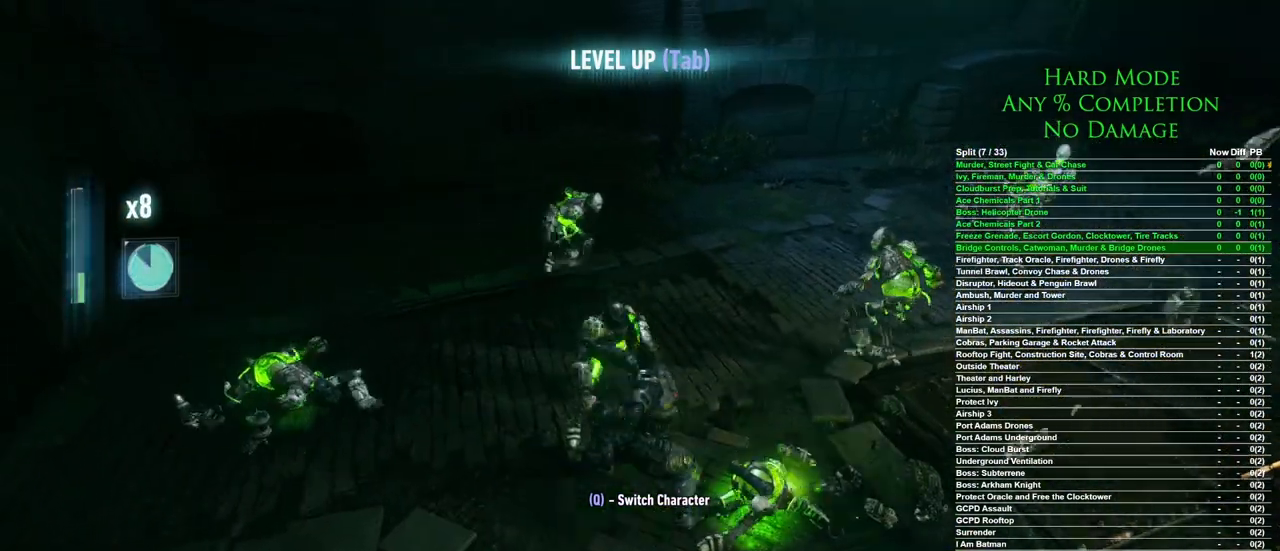
{"keys": [], "mouse": [], "events": [[183, "w", "up"]]}
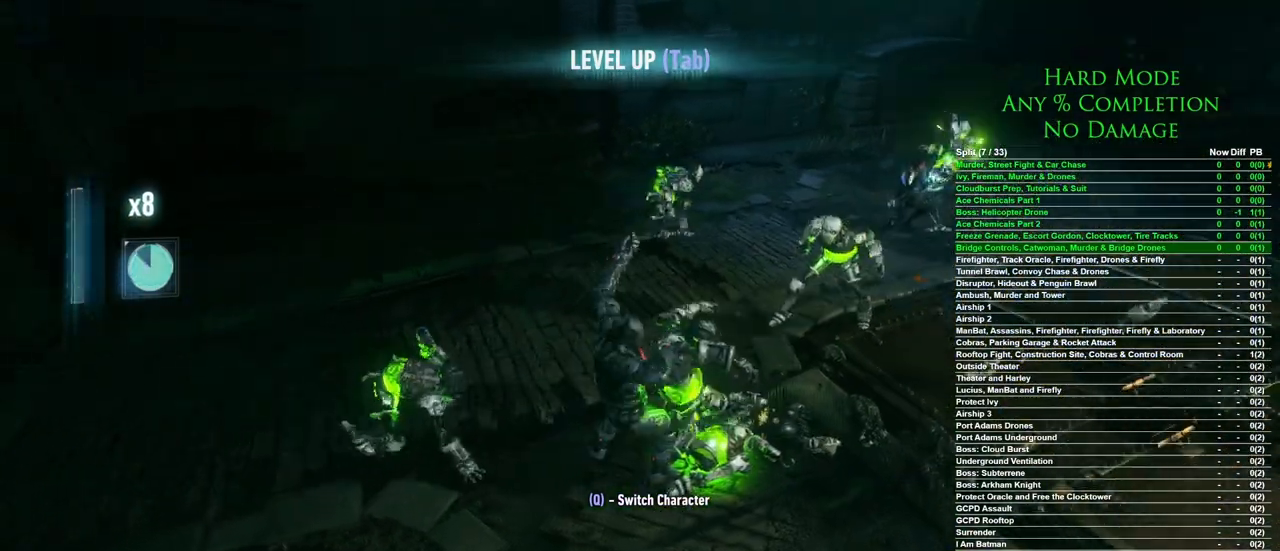
{"keys": [], "mouse": [], "events": []}
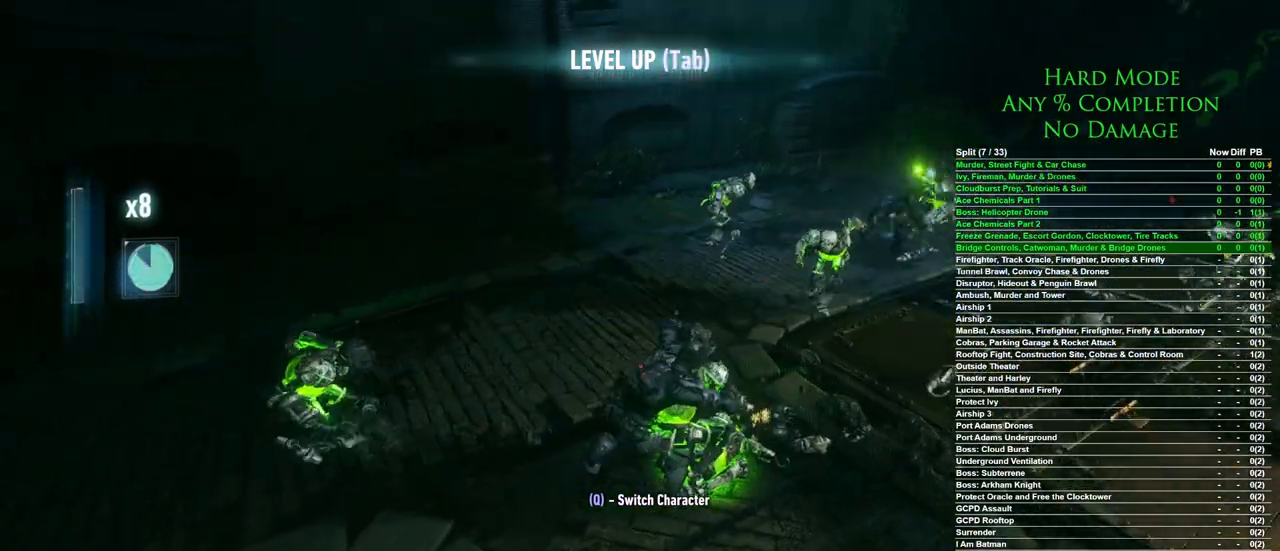
{"keys": [], "mouse": [], "events": []}
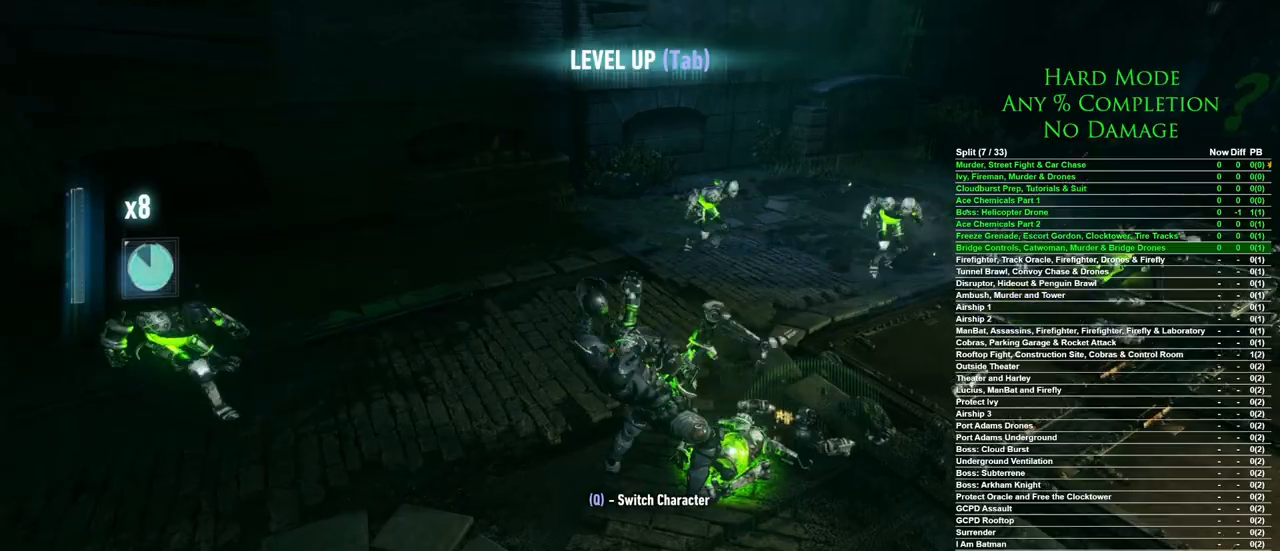
{"keys": [], "mouse": [], "events": []}
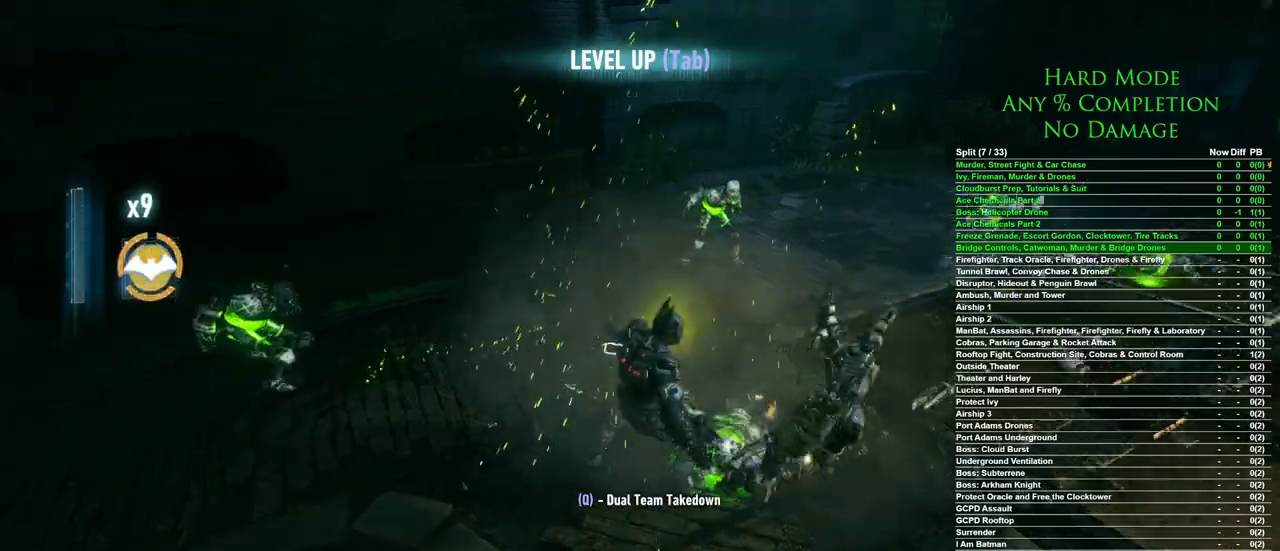
{"keys": ["w"], "mouse": [], "events": [[100, "w", "down"], [383, "q", "down"], [467, "q", "up"]]}
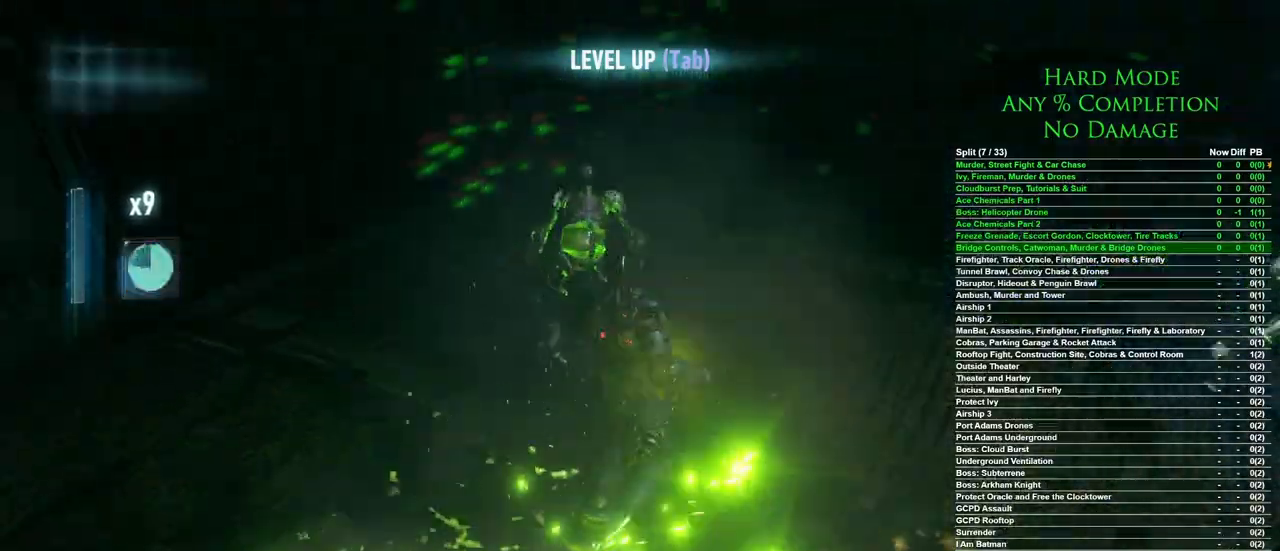
{"keys": [], "mouse": [], "events": [[17, "q", "down"], [67, "q", "up"], [483, "w", "up"]]}
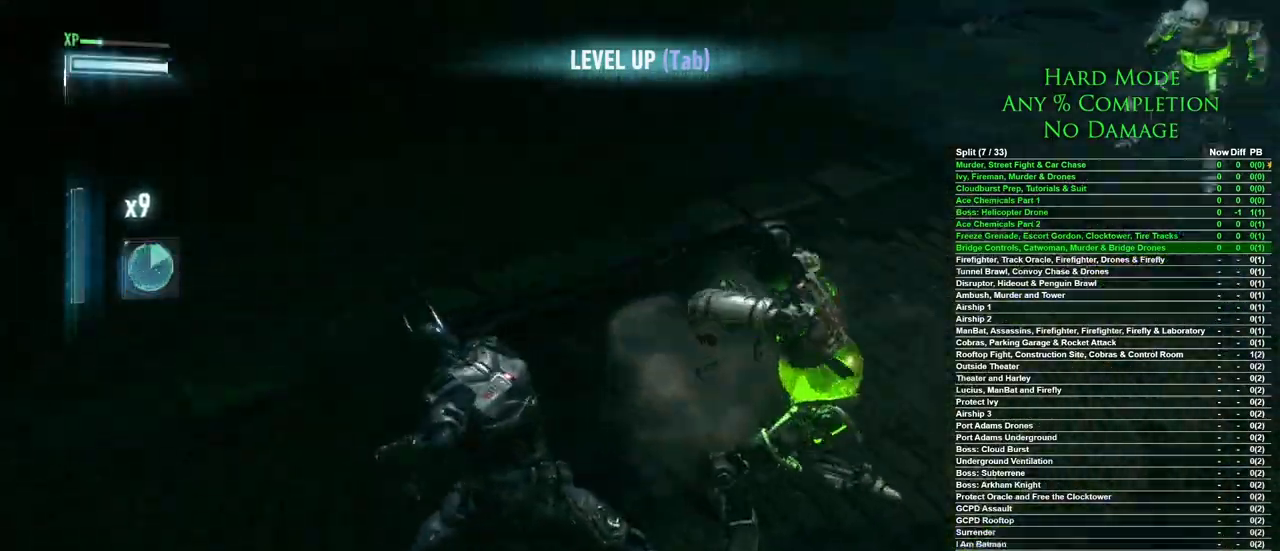
{"keys": [], "mouse": [], "events": []}
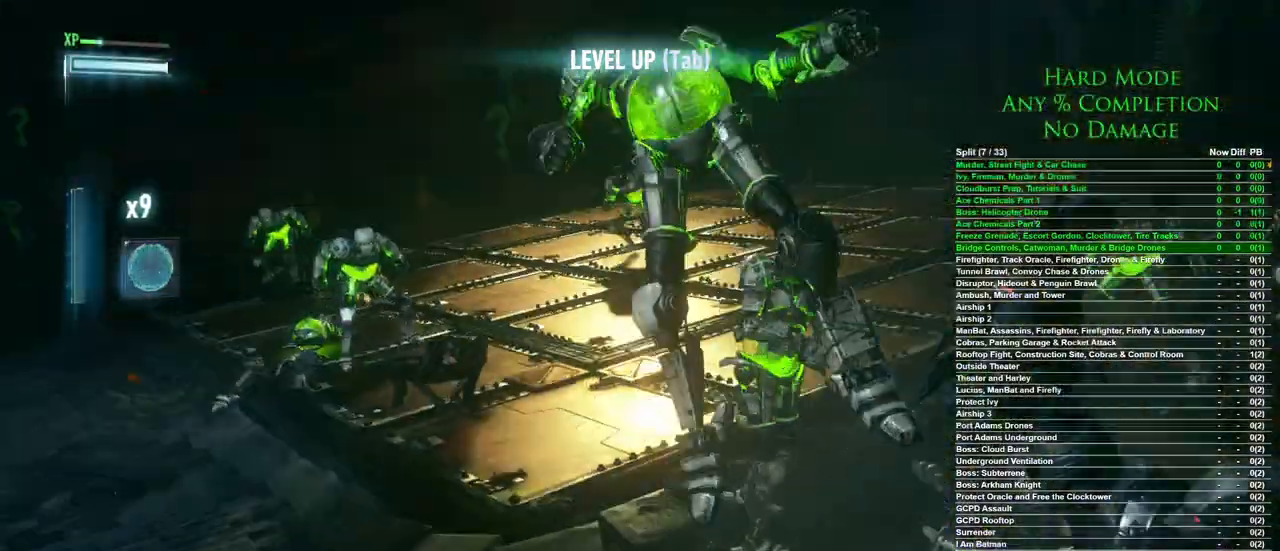
{"keys": [], "mouse": [], "events": []}
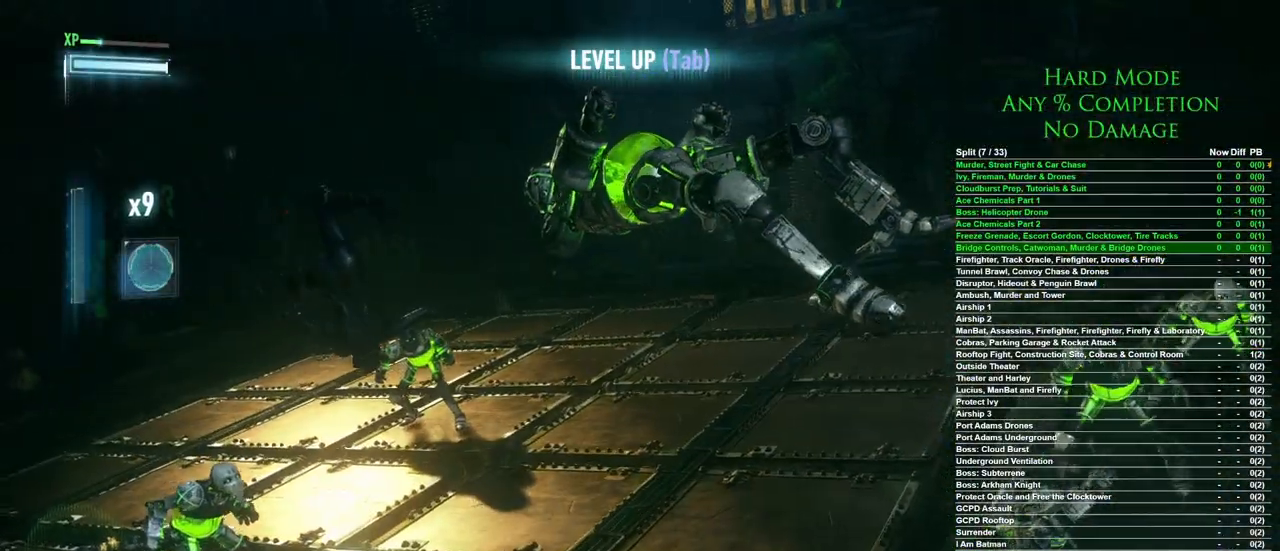
{"keys": [], "mouse": [], "events": []}
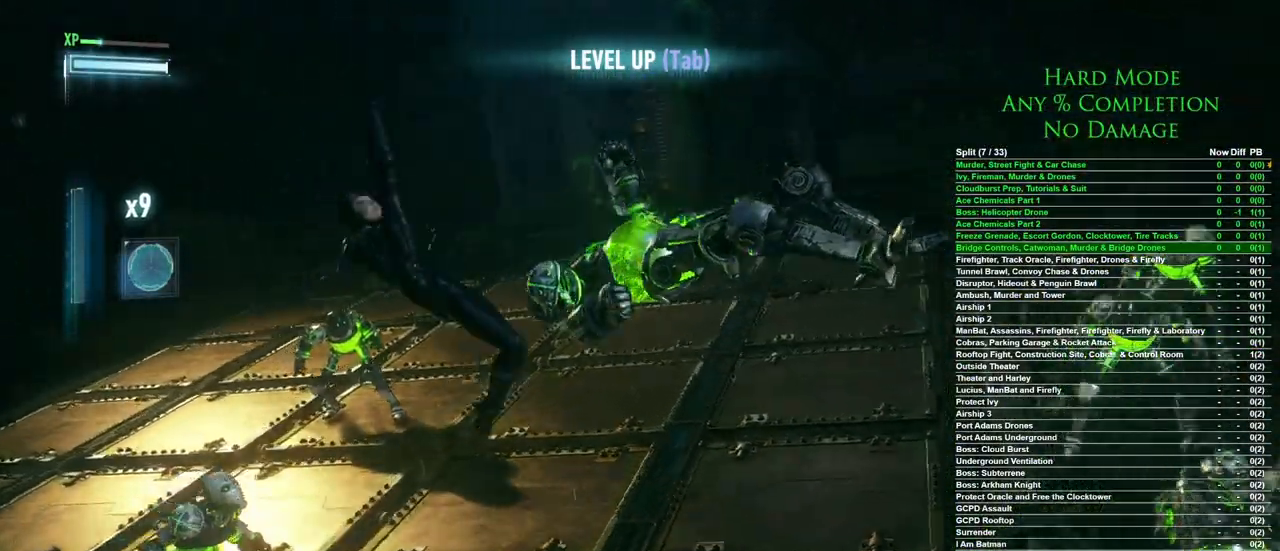
{"keys": ["w"], "mouse": [], "events": [[383, "w", "down"]]}
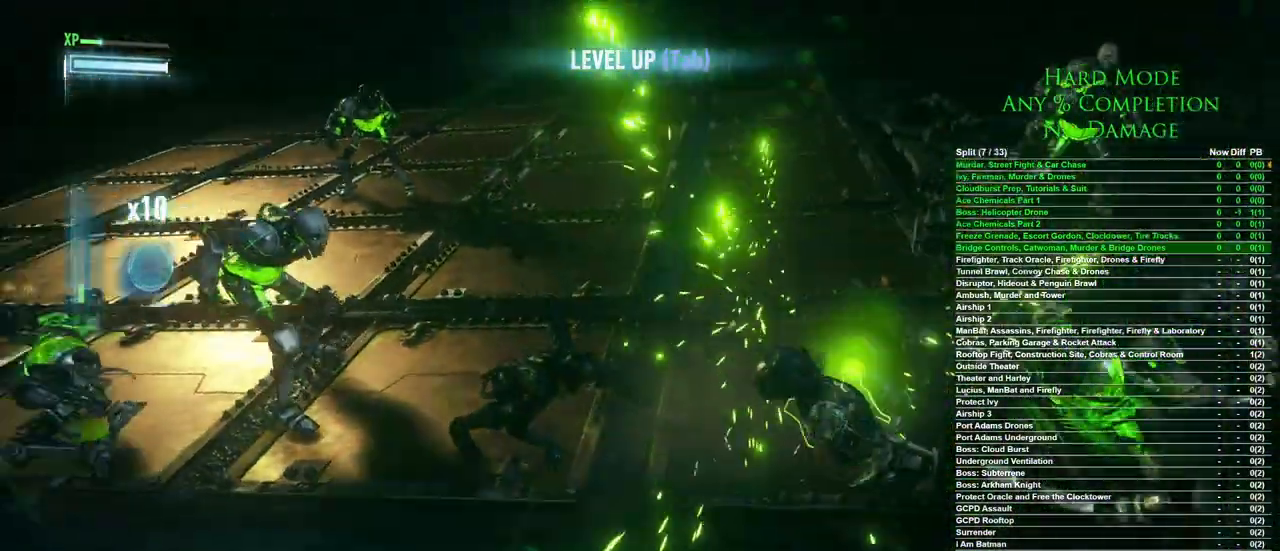
{"keys": ["space", "w"], "mouse": [], "events": [[167, "space", "down"], [300, "space", "up"], [350, "space", "down"], [433, "space", "up"], [483, "space", "down"]]}
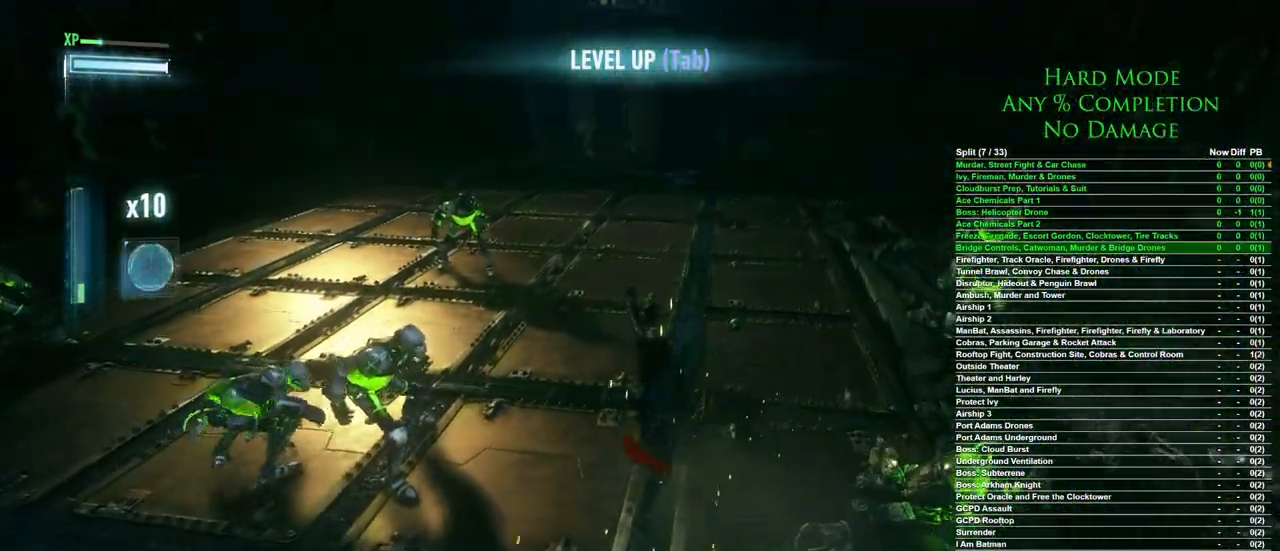
{"keys": ["w"], "mouse": [], "events": [[83, "space", "up"], [133, "space", "down"], [217, "space", "up"], [267, "space", "down"], [367, "space", "up"]]}
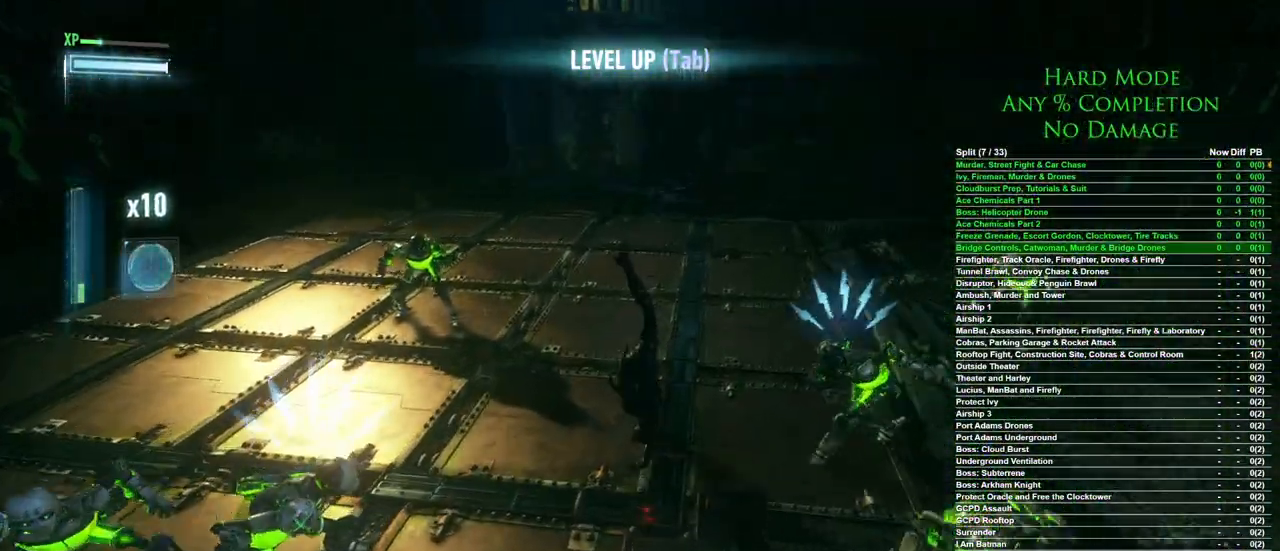
{"keys": ["w"], "mouse": [], "events": [[17, "space", "down"], [150, "space", "up"], [183, "space", "down"], [283, "space", "up"], [333, "space", "down"], [433, "space", "up"]]}
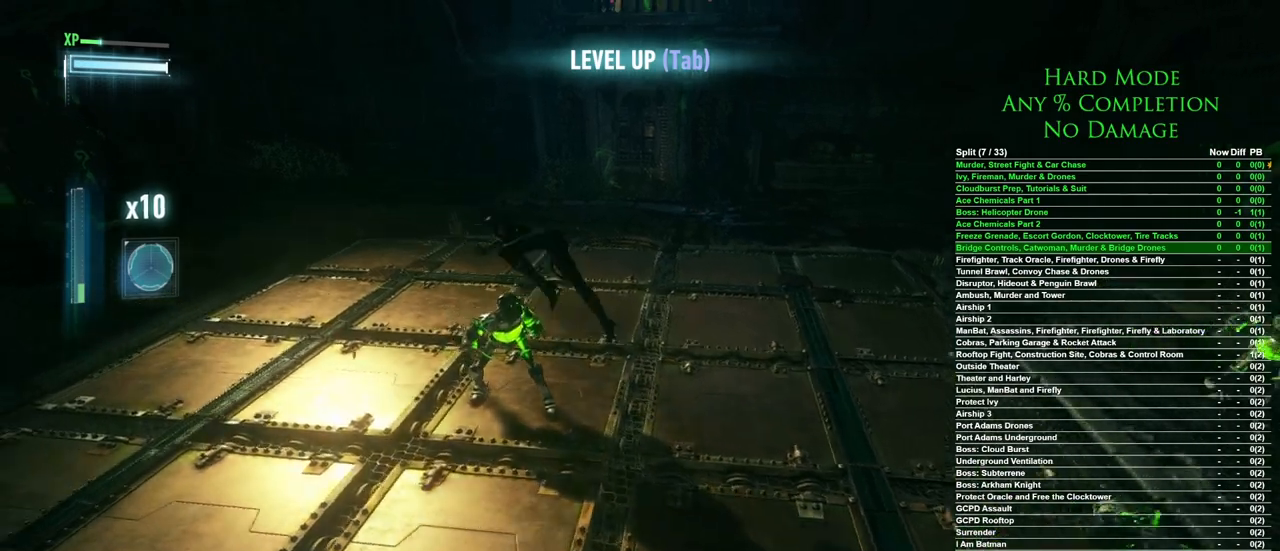
{"keys": [], "mouse": [], "events": [[17, "space", "down"], [117, "space", "up"], [500, "w", "up"]]}
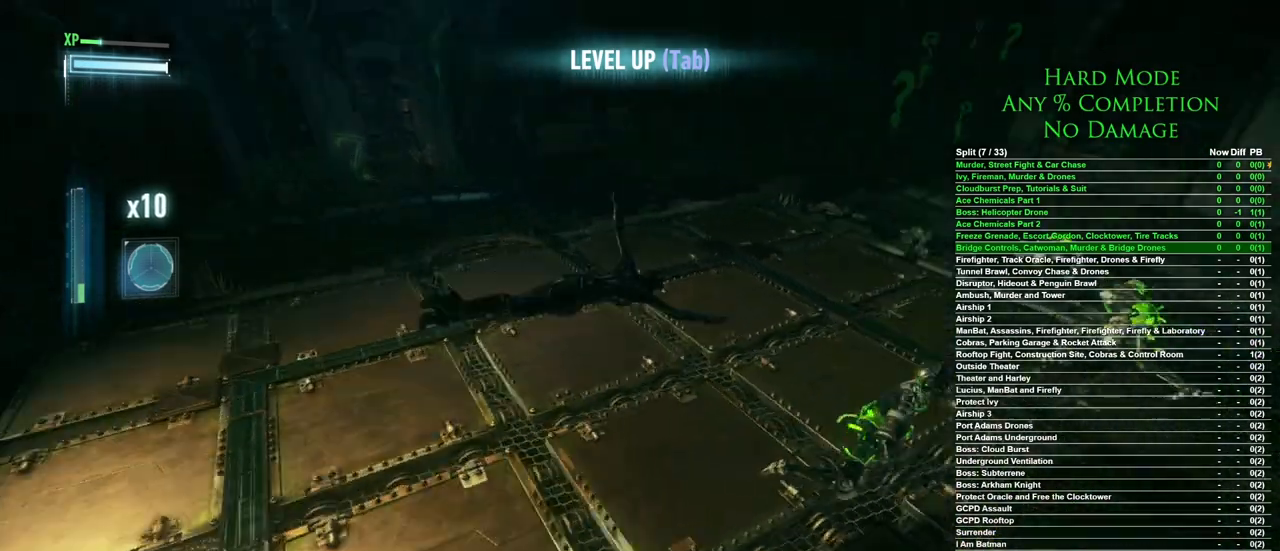
{"keys": ["s"], "mouse": [], "events": [[83, "a", "down"], [133, "s", "down"], [317, "a", "up"], [417, "space", "down"], [500, "space", "up"]]}
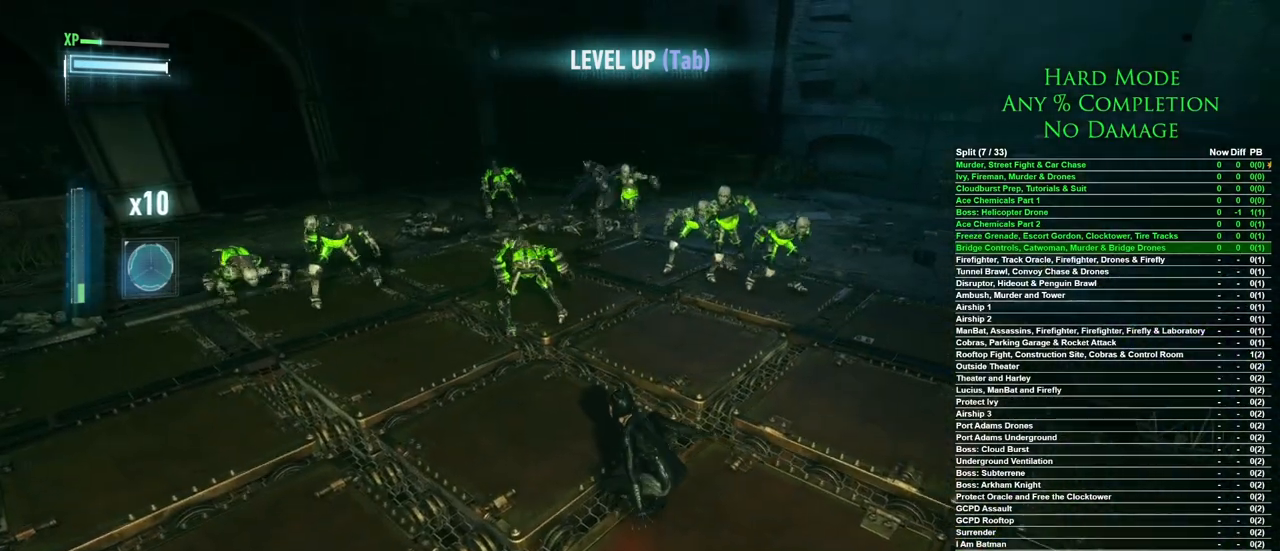
{"keys": ["s"], "mouse": [], "events": [[50, "space", "down"], [183, "space", "up"]]}
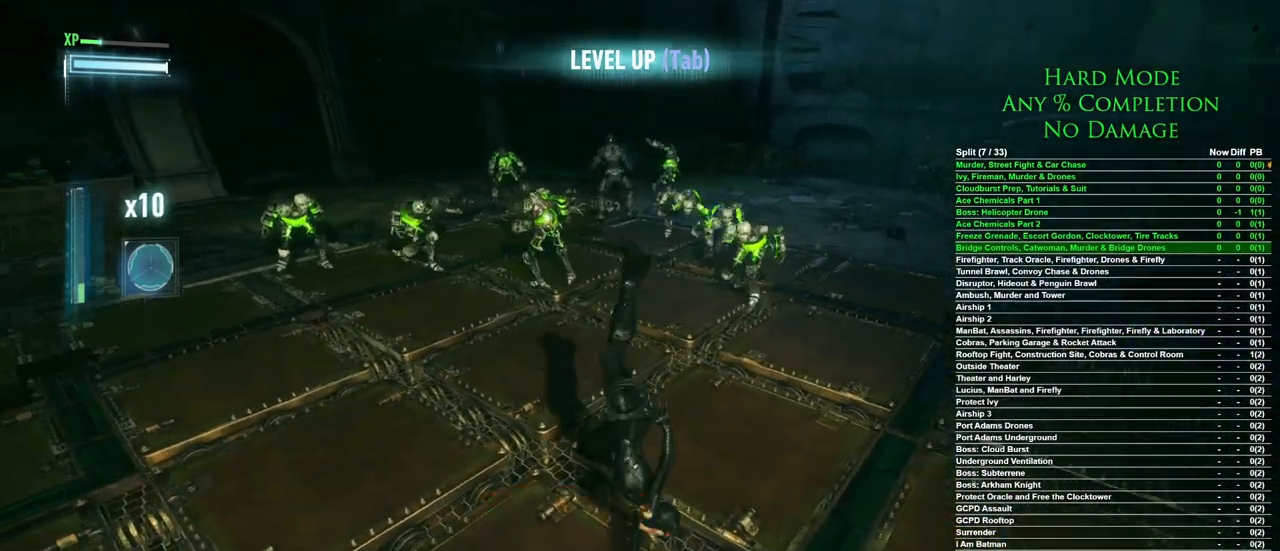
{"keys": ["d", "s"], "mouse": [], "events": [[483, "d", "down"]]}
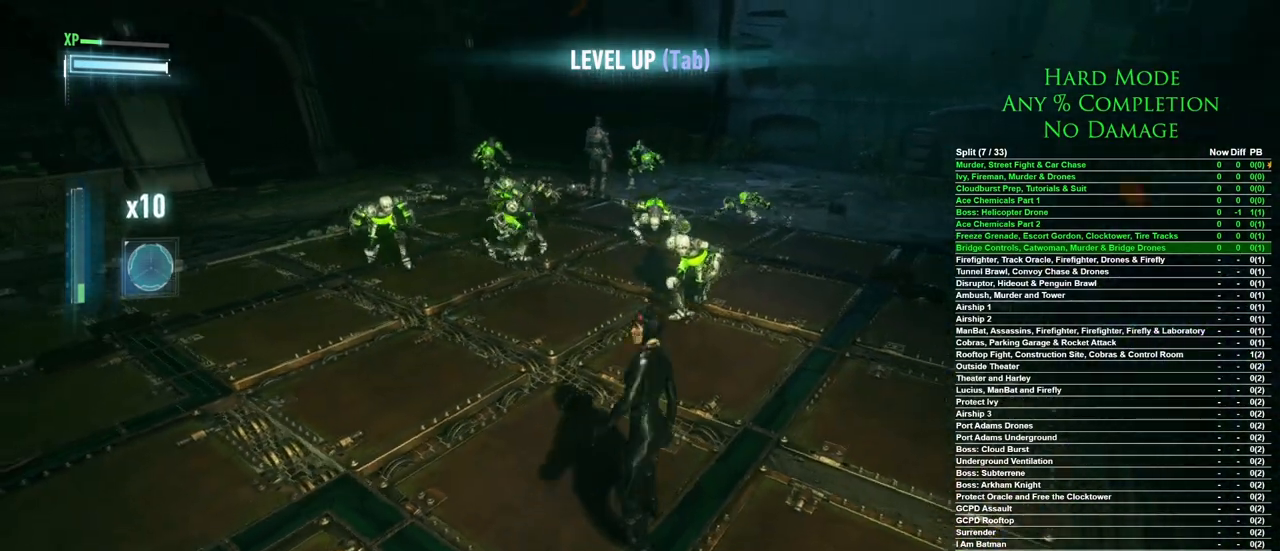
{"keys": ["d"], "mouse": [], "events": [[450, "s", "up"]]}
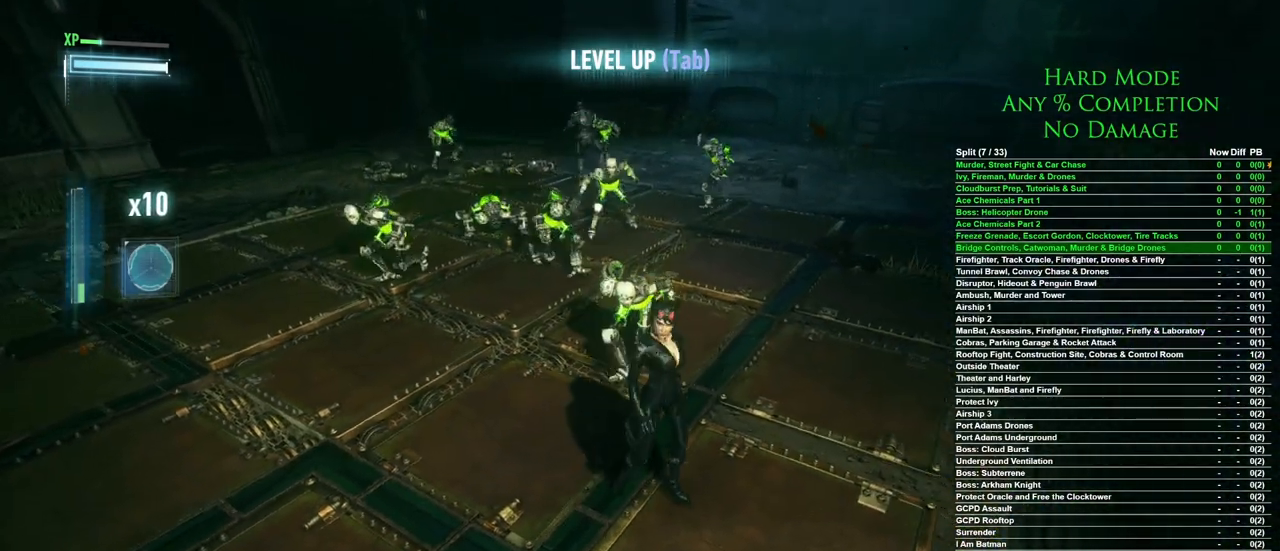
{"keys": [], "mouse": [], "events": [[50, "d", "up"], [100, "w", "down"], [200, "mouse_right", "down"], [233, "w", "up"], [283, "mouse_right", "up"], [333, "mouse_right", "down"], [383, "mouse_right", "up"]]}
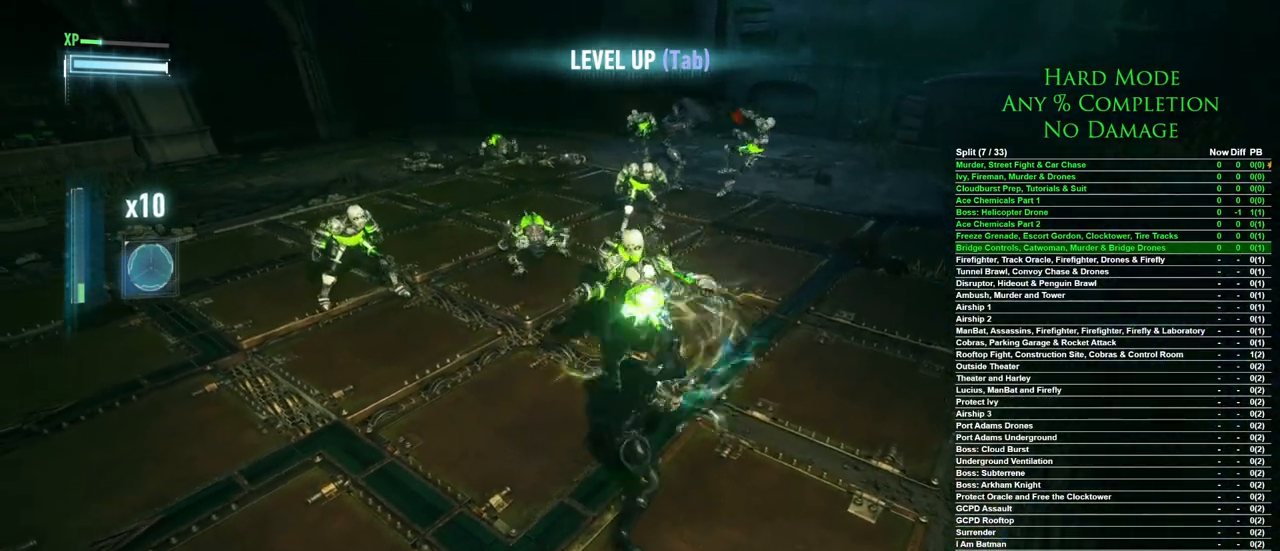
{"keys": [], "mouse": [], "events": []}
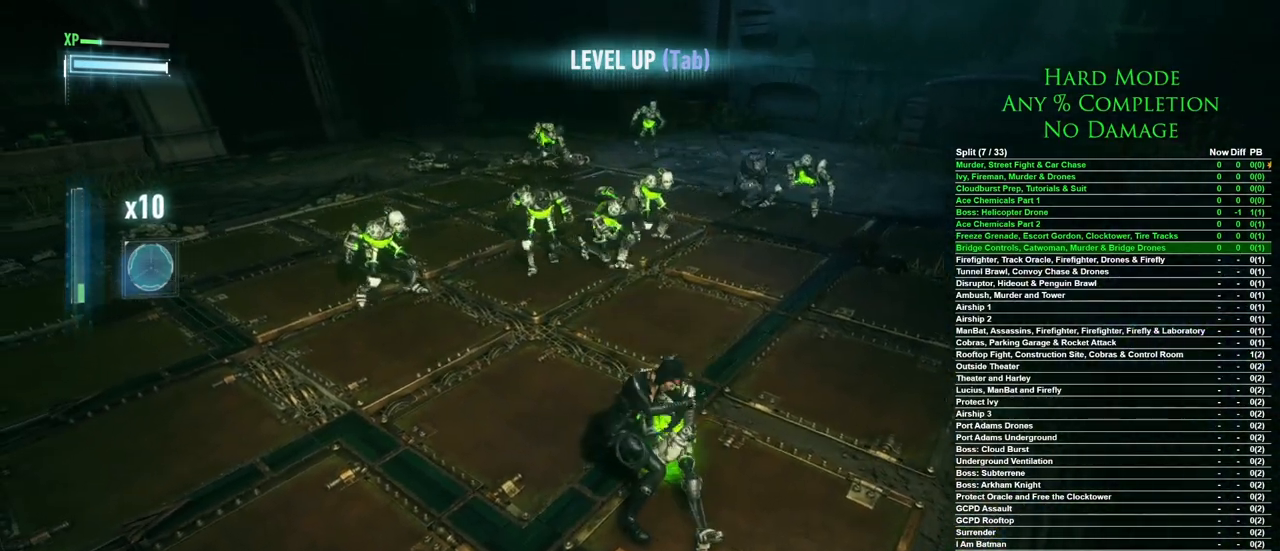
{"keys": [], "mouse": [], "events": []}
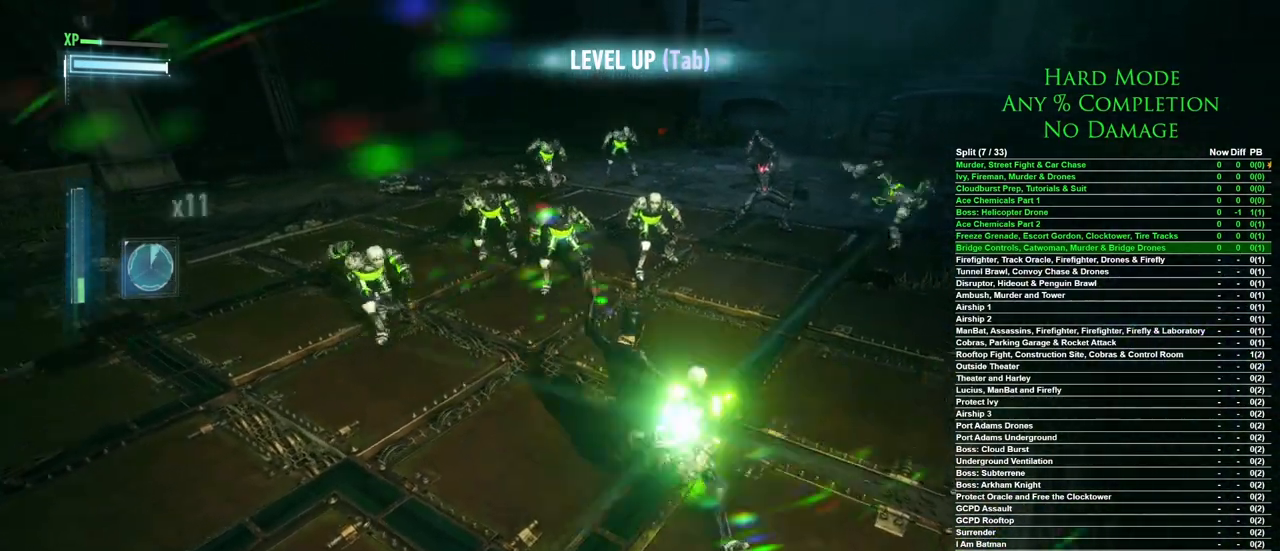
{"keys": [], "mouse": [], "events": []}
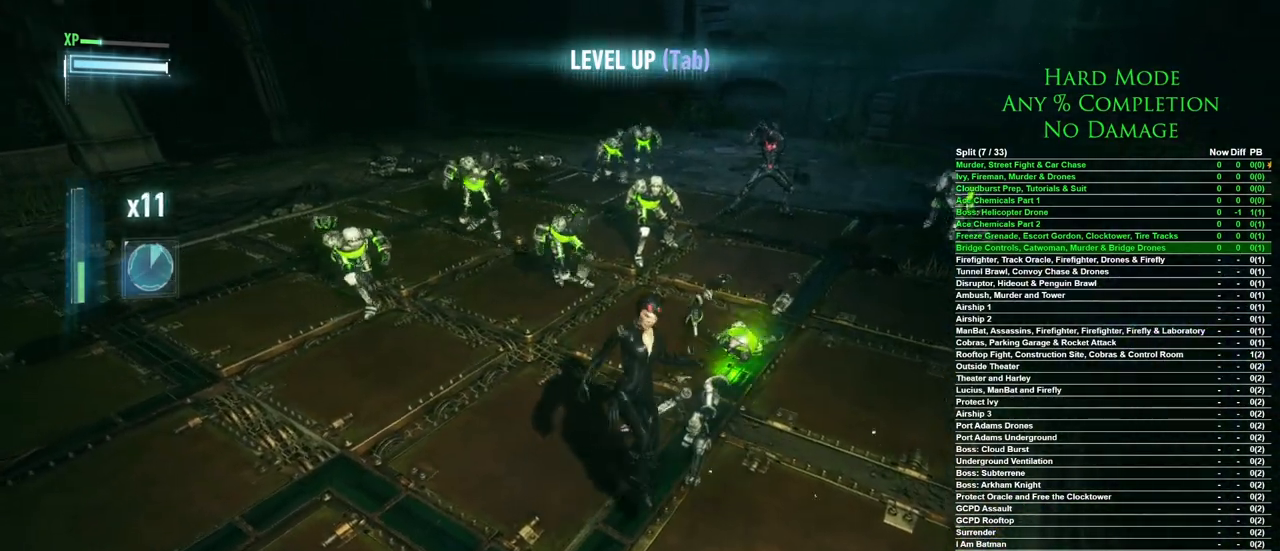
{"keys": [], "mouse": [], "events": []}
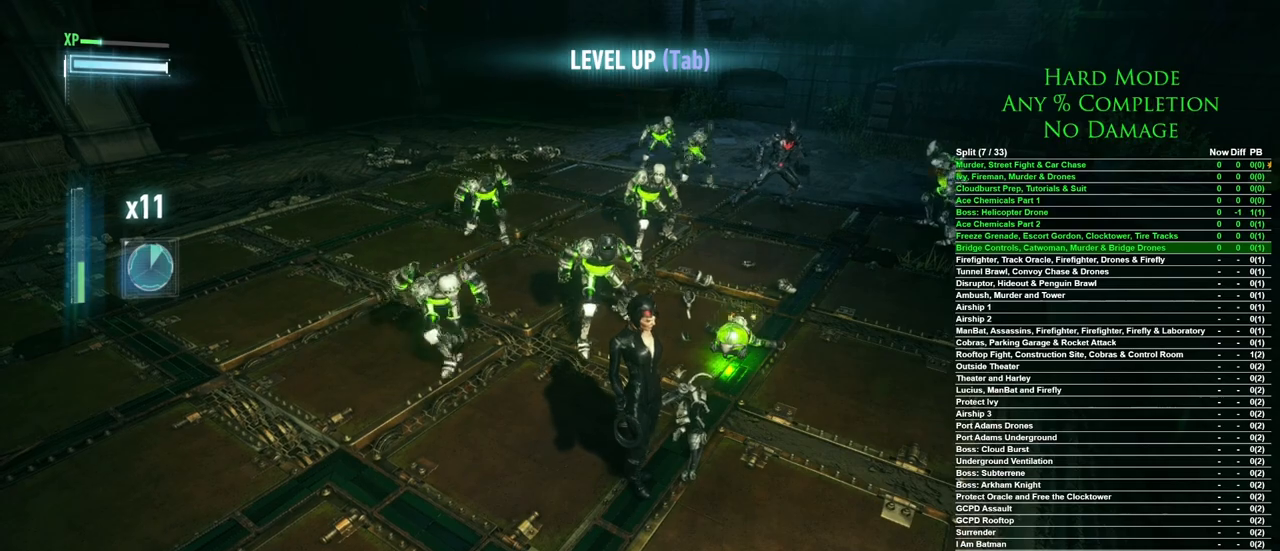
{"keys": ["a", "w"], "mouse": [], "events": [[367, "a", "down"], [367, "w", "down"], [450, "mouse_right", "down"], [500, "mouse_right", "up"]]}
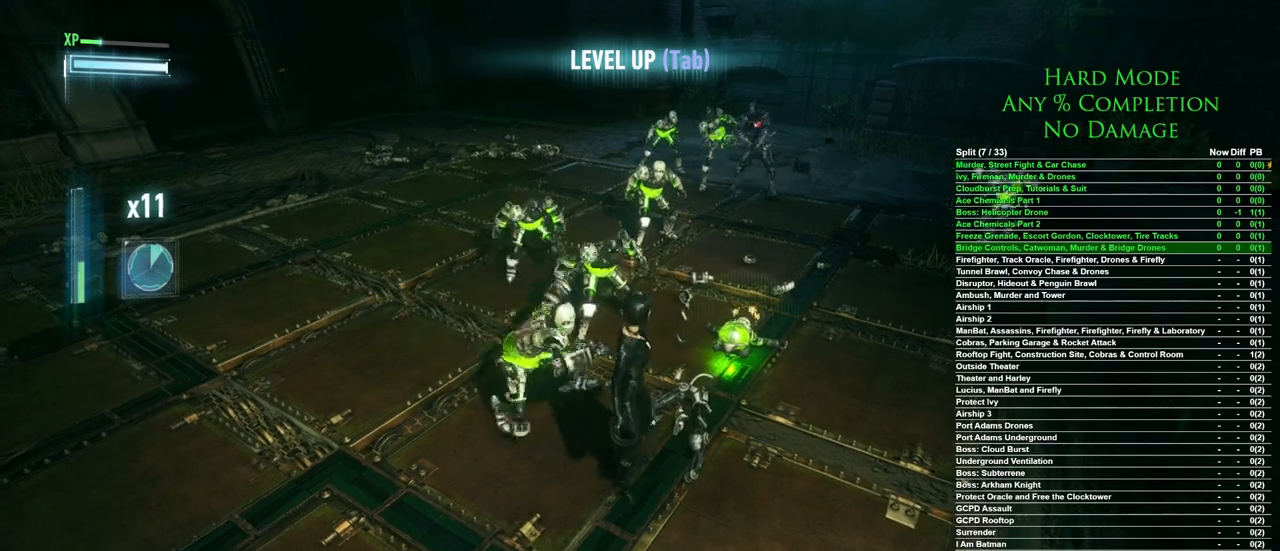
{"keys": [], "mouse": [], "events": [[100, "a", "up"], [100, "w", "up"]]}
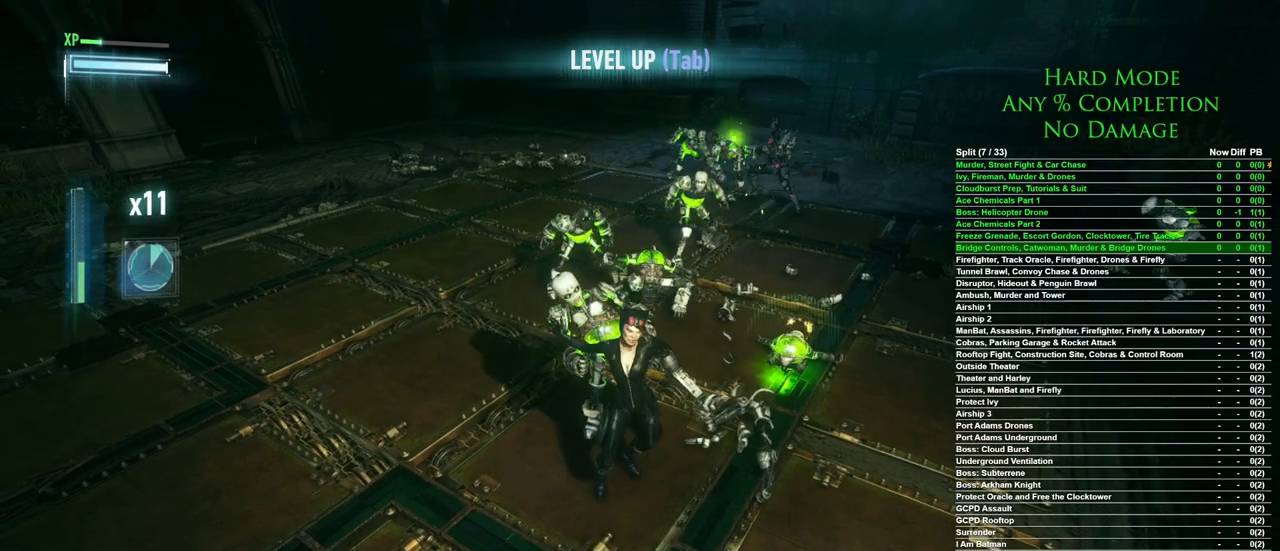
{"keys": [], "mouse": [], "events": []}
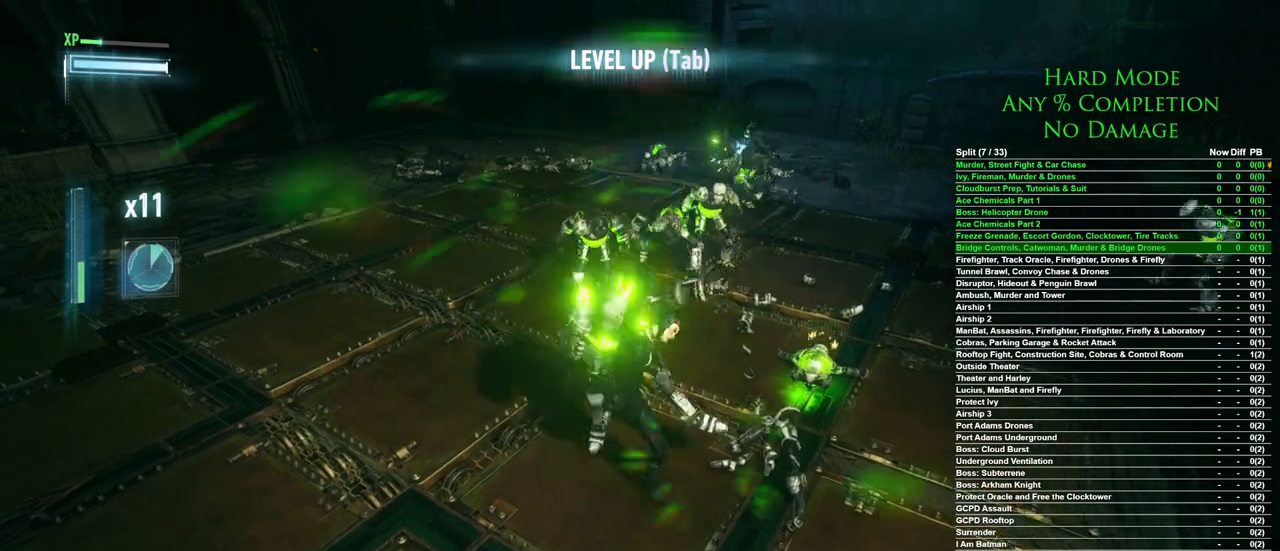
{"keys": [], "mouse": [], "events": []}